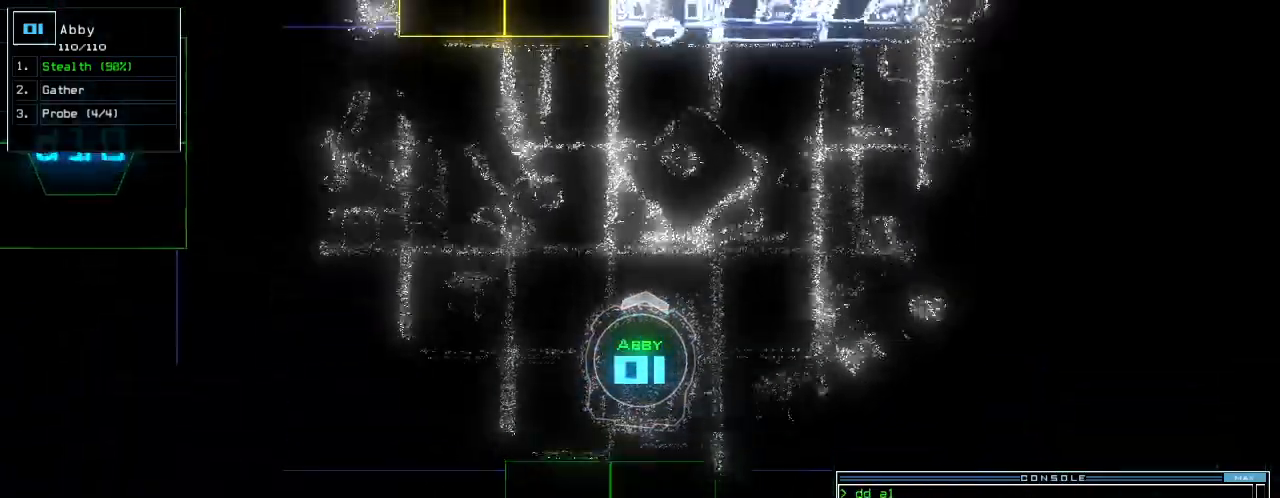
Gameplay with keyboard; each line is a JSON object with the keys held at the frame after it. "events" lists presses ("down") and releases ("up") of ".", "0", "1", "2", "3", "4", "5", "6", "7", "8", "9", "a", "b", "backspace", "c", "caps_lock", "comma", "ctrl_l", "ctrl_r", "d", "down", "e", "equals", "escape", "f", "f7", "g", "h", "i", "j", "k", "l", "left", "m", "minus", "n", "o", "p", "q", "quote", "r", "return", "right", "s", "semicolon", "shift_l", "shift_r", "space", "t", "tab", "tilde", "u", "up", "v", "w", "x", "y" and "z" between this image and that frame as [ms after this image, input, new state], when the widget could be followed in between. No other keys are recorded. Mouse input is not recorded.
{"keys": ["right", "up"], "events": [[120, "right", "down"]]}
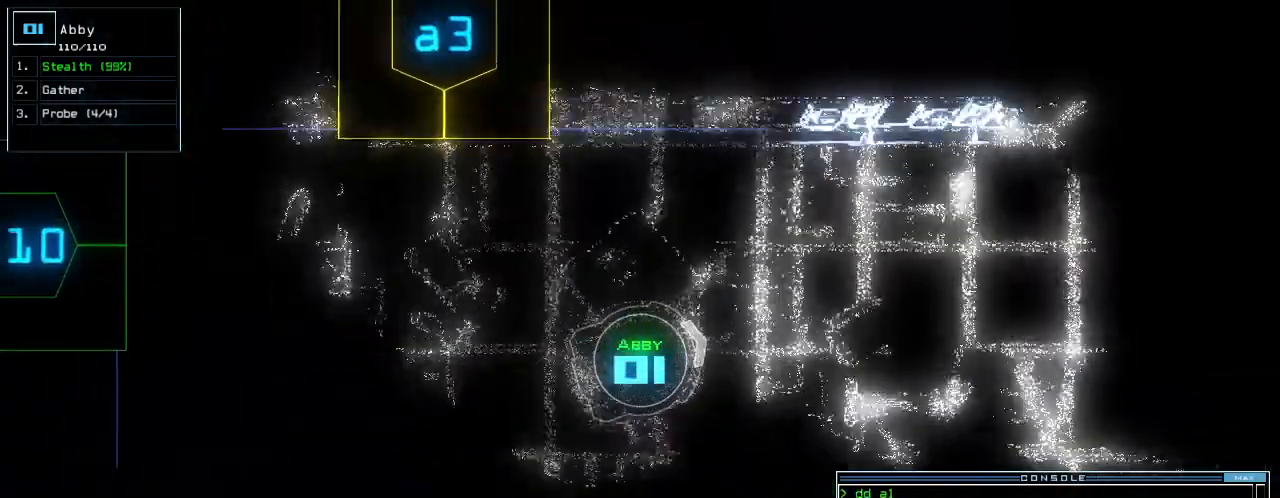
{"keys": ["up"], "events": [[100, "right", "up"]]}
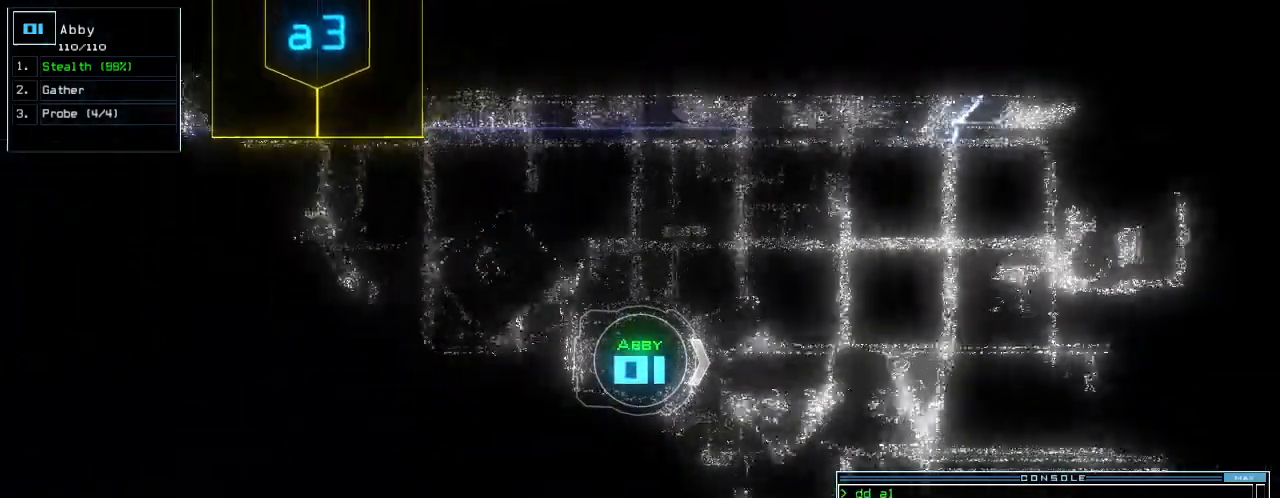
{"keys": ["up"]}
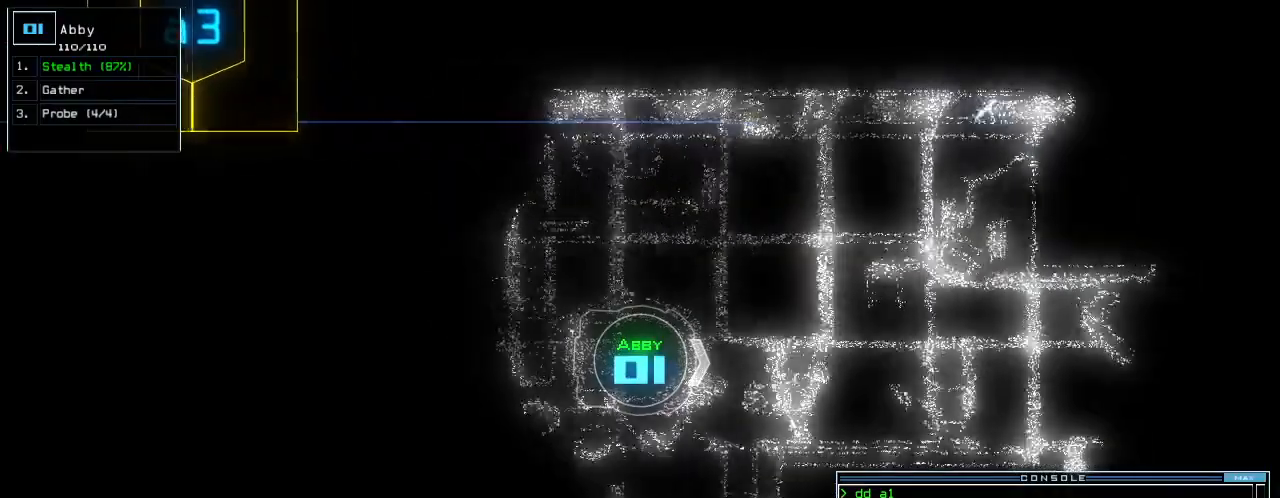
{"keys": ["up"], "events": [[140, "left", "down"], [260, "space", "down"], [300, "left", "up"], [380, "right", "down"], [460, "space", "up"], [480, "right", "up"]]}